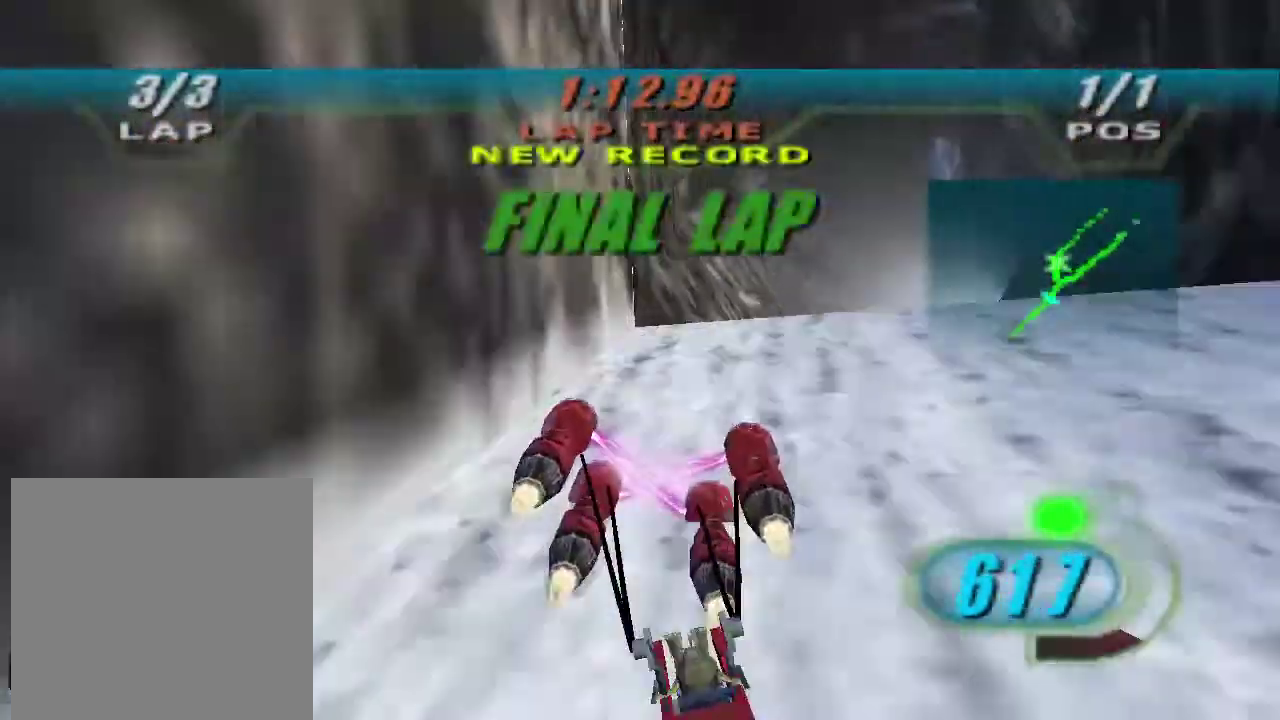
Gameplay with a controller (Xbox layout); each line is a JSON object with the inputs held at the frame after it. "events" lists button and stick changes between this image and that frame as [ms after this image, input, new state], when the widget could be followed in between.
{"buttons": ["X", "R2"], "left_stick": "right", "right_stick": "down-left", "events": [[167, "right_stick", "down-left"]]}
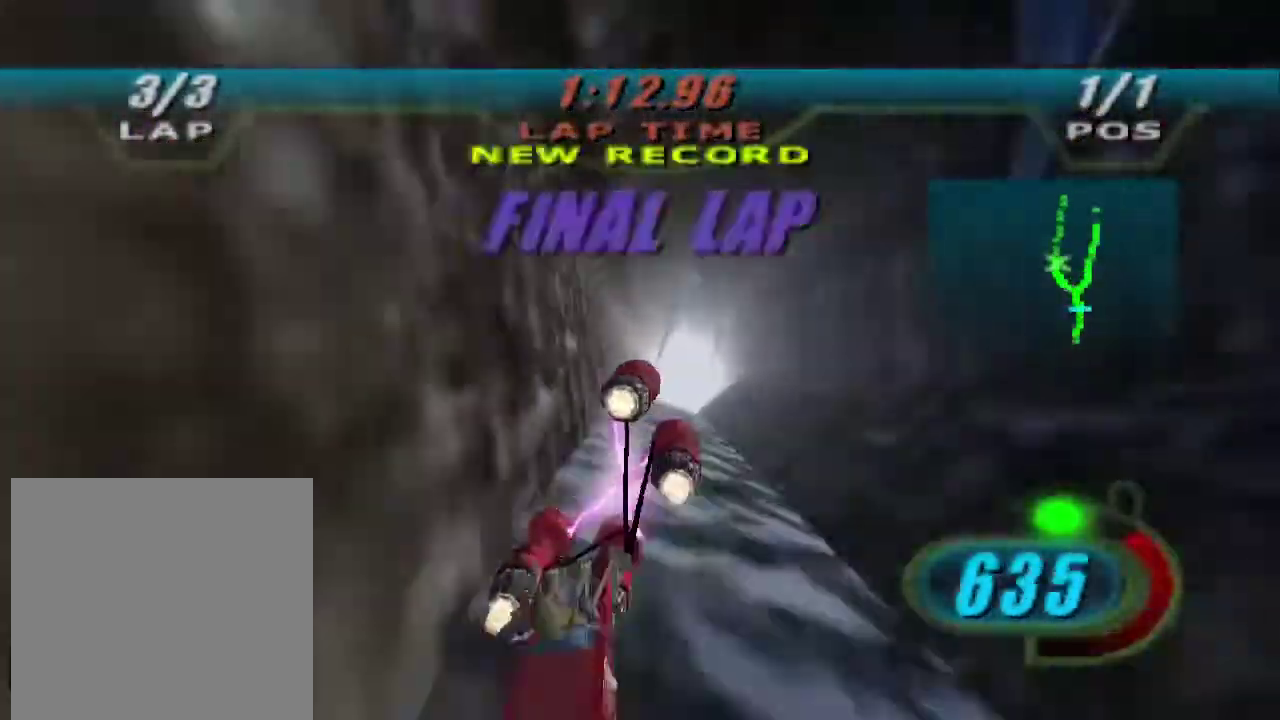
{"buttons": ["X", "R2"], "left_stick": "up", "right_stick": "down-left", "events": [[133, "left_stick", "center"], [333, "left_stick", "up"]]}
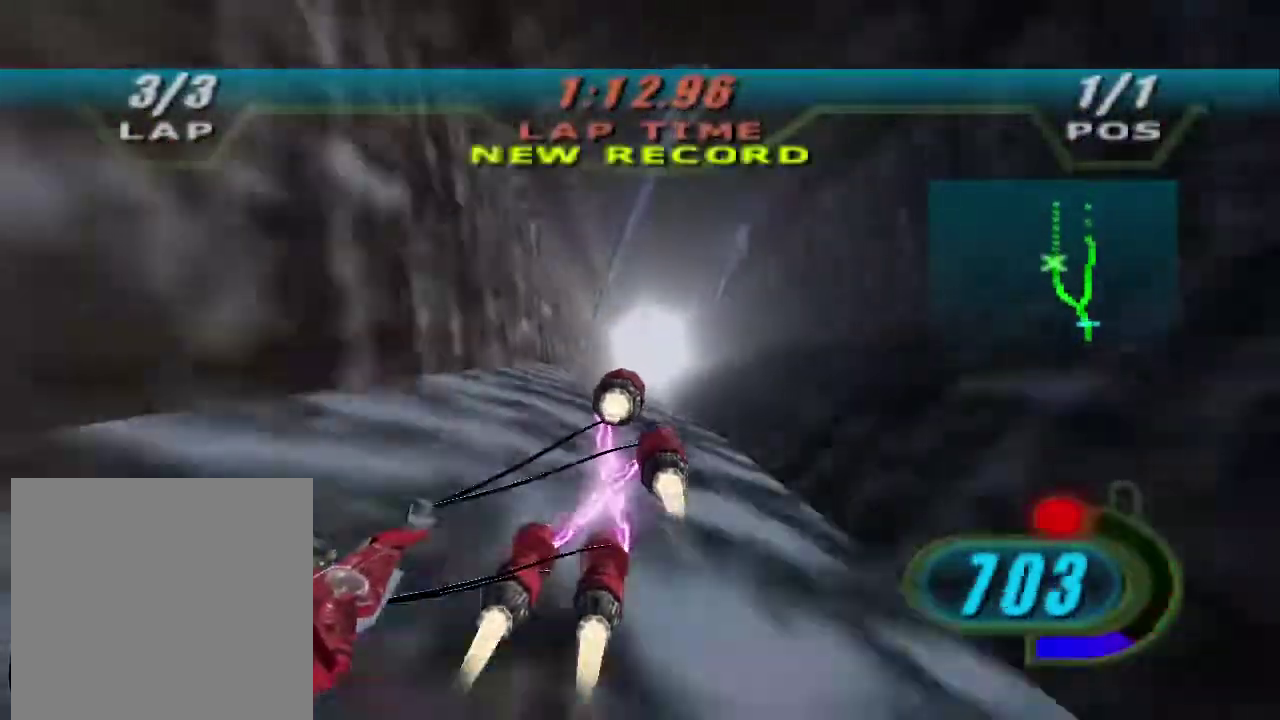
{"buttons": ["R2"], "left_stick": "center", "right_stick": "down-left", "events": [[33, "R1", "down"], [133, "R1", "up"], [167, "X", "up"], [233, "left_stick", "up-right"], [400, "left_stick", "center"]]}
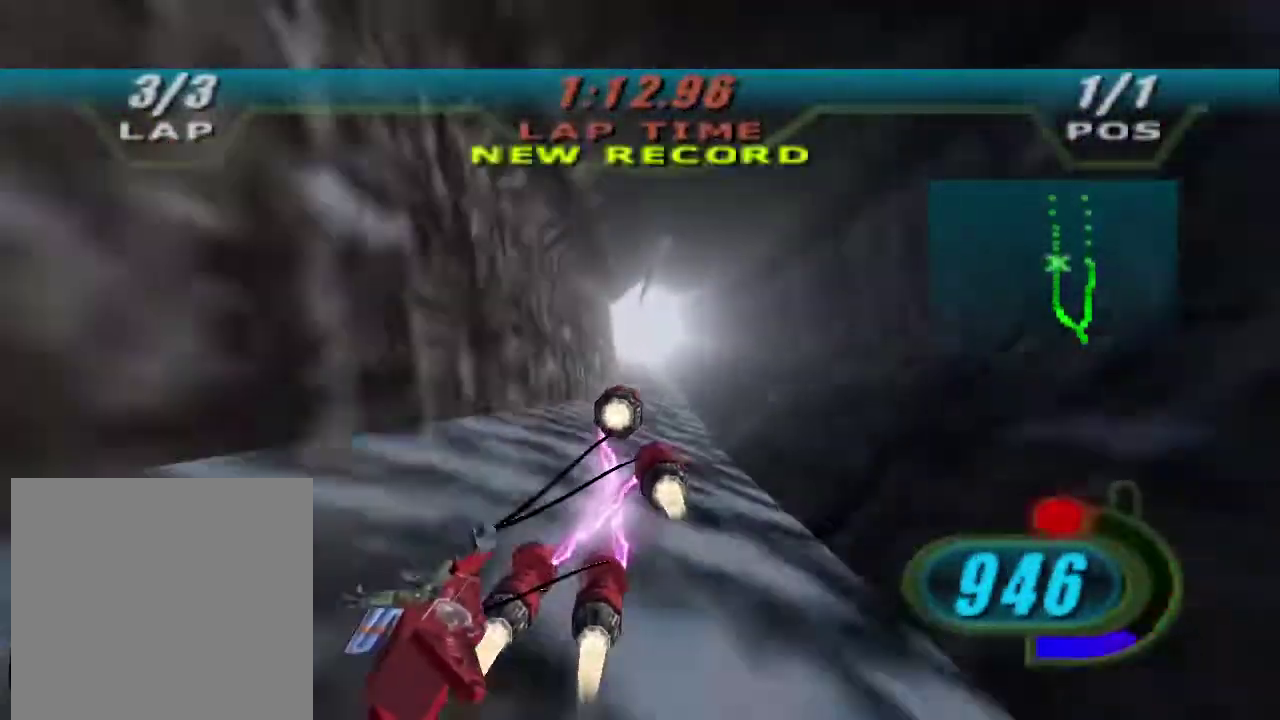
{"buttons": ["X", "R2"], "left_stick": "up", "right_stick": "down-left", "events": [[67, "left_stick", "up-right"], [167, "left_stick", "up"], [500, "X", "down"]]}
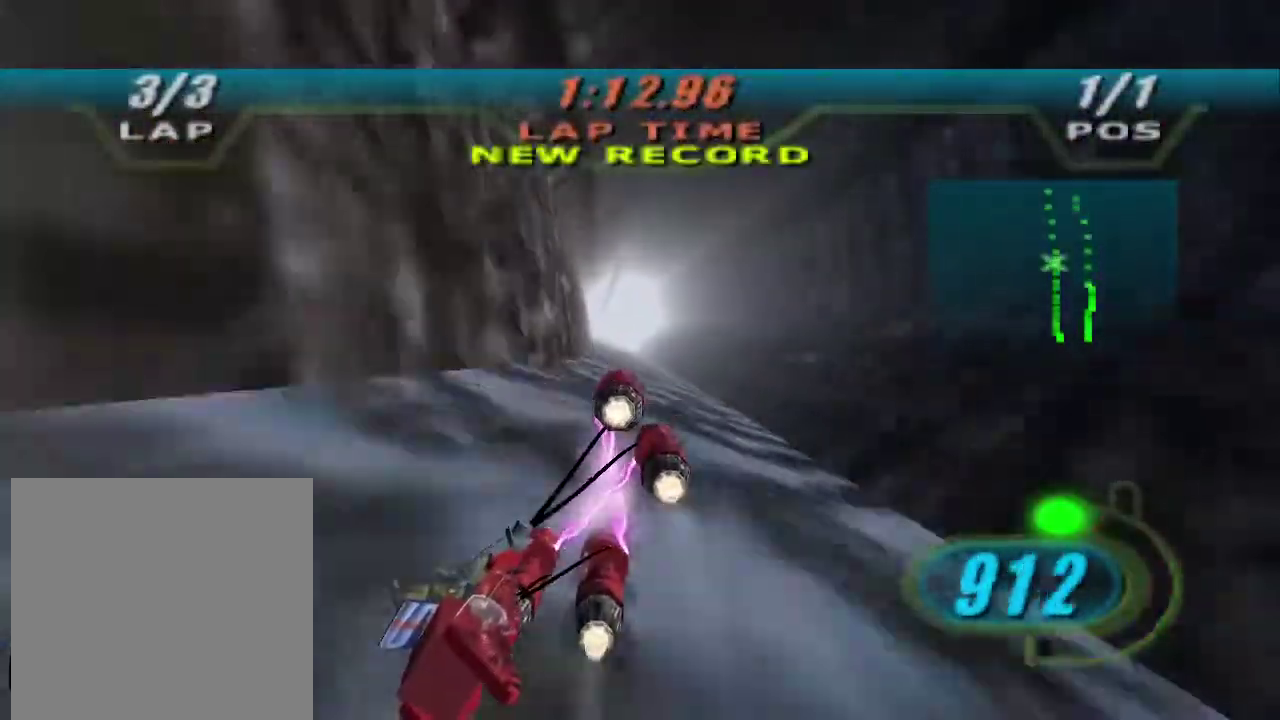
{"buttons": ["X", "R2"], "left_stick": "up", "right_stick": "down-left", "events": []}
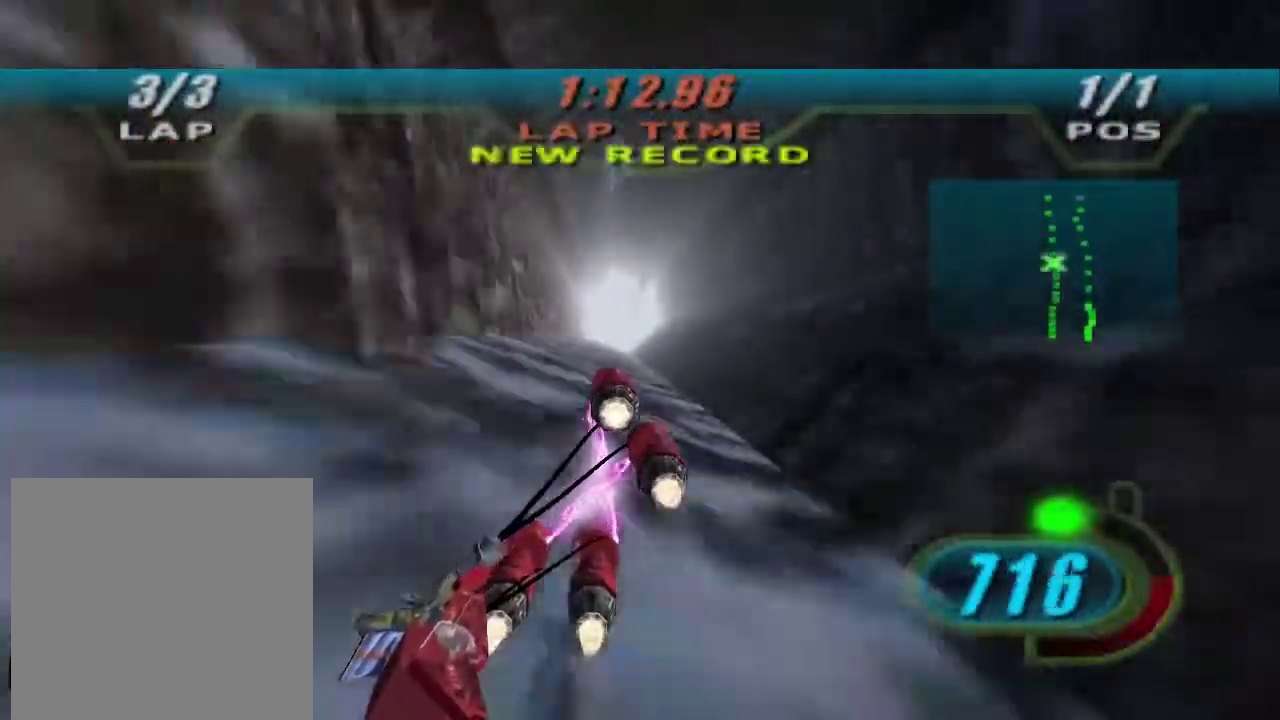
{"buttons": ["X", "R2"], "left_stick": "up", "right_stick": "down-left", "events": []}
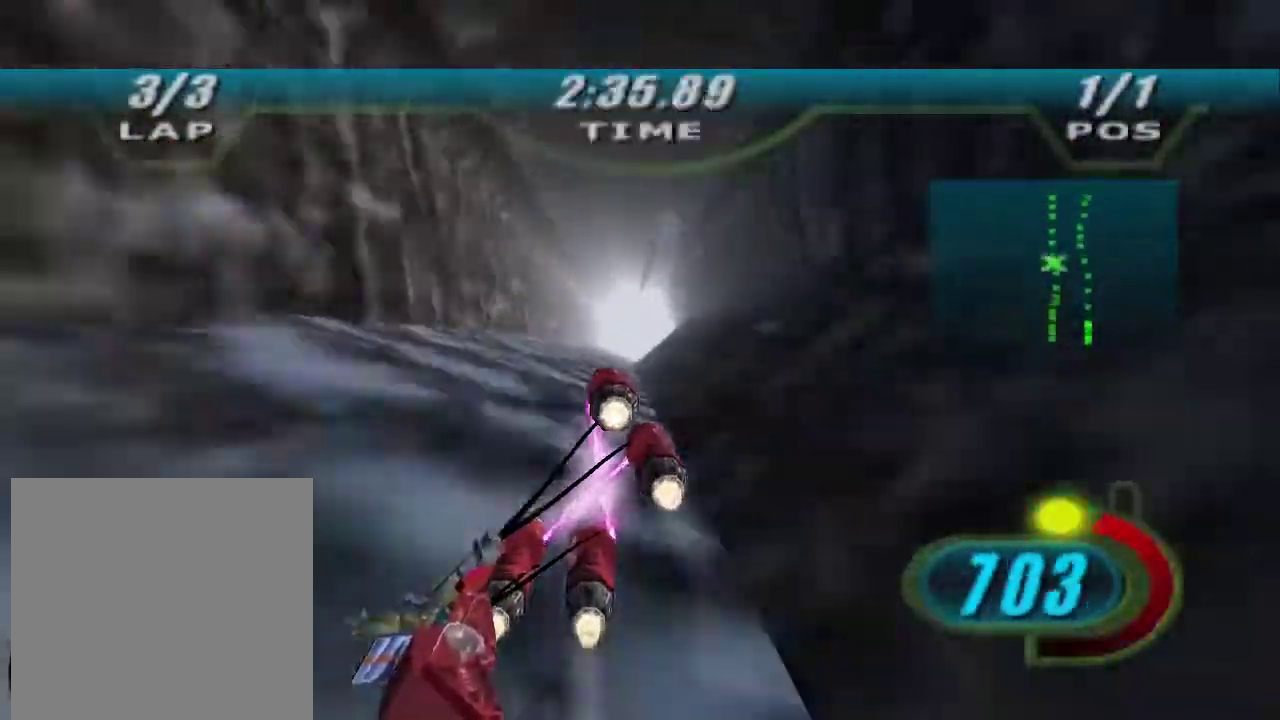
{"buttons": ["X", "R2"], "left_stick": "up-right", "right_stick": "down-left", "events": [[367, "left_stick", "up-right"]]}
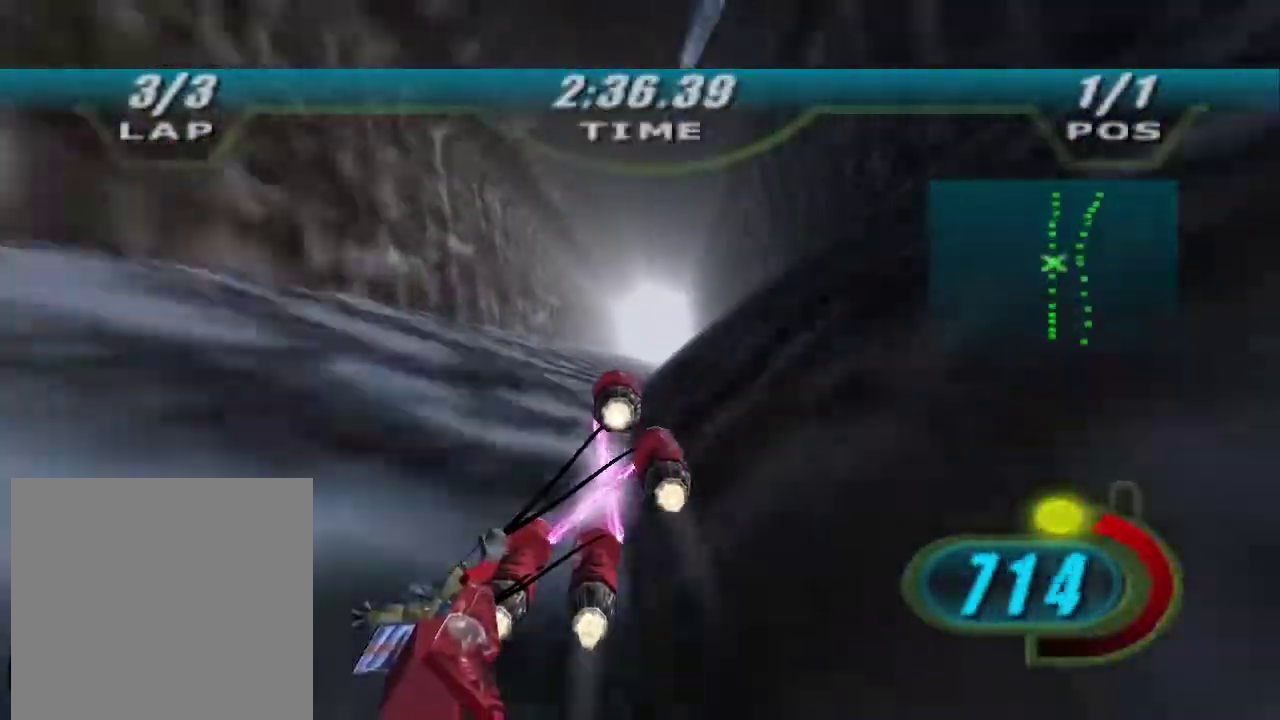
{"buttons": ["X", "R2"], "left_stick": "up-right", "right_stick": "down-left", "events": [[400, "R1", "down"], [500, "R1", "up"]]}
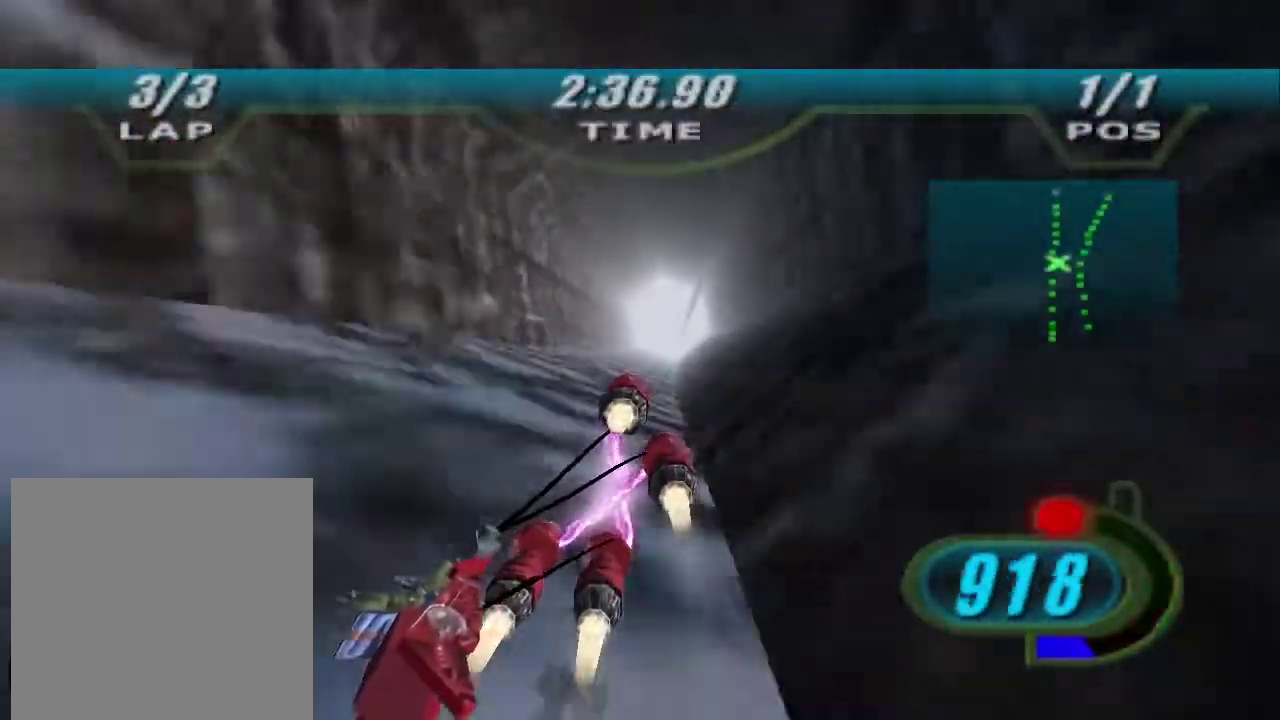
{"buttons": ["R2"], "left_stick": "up", "right_stick": "down-left", "events": [[33, "X", "up"], [67, "left_stick", "up"]]}
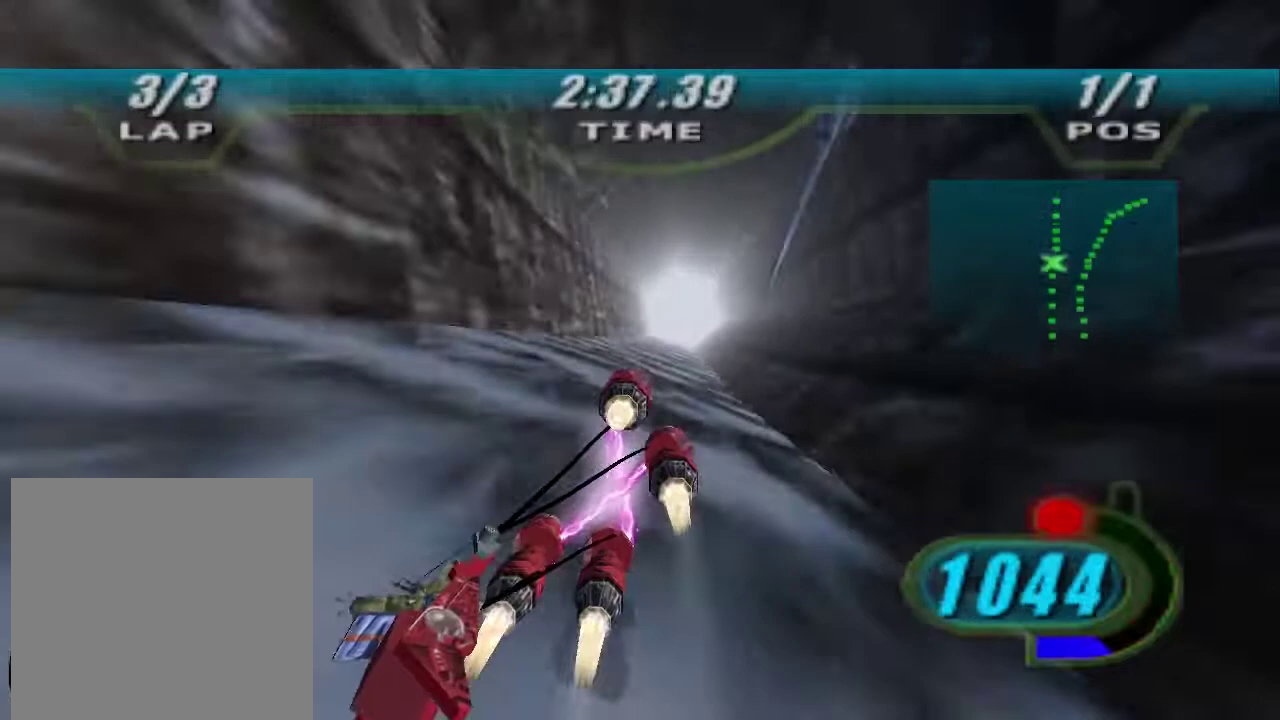
{"buttons": ["R2"], "left_stick": "up-right", "right_stick": "down-left", "events": [[33, "left_stick", "up-right"]]}
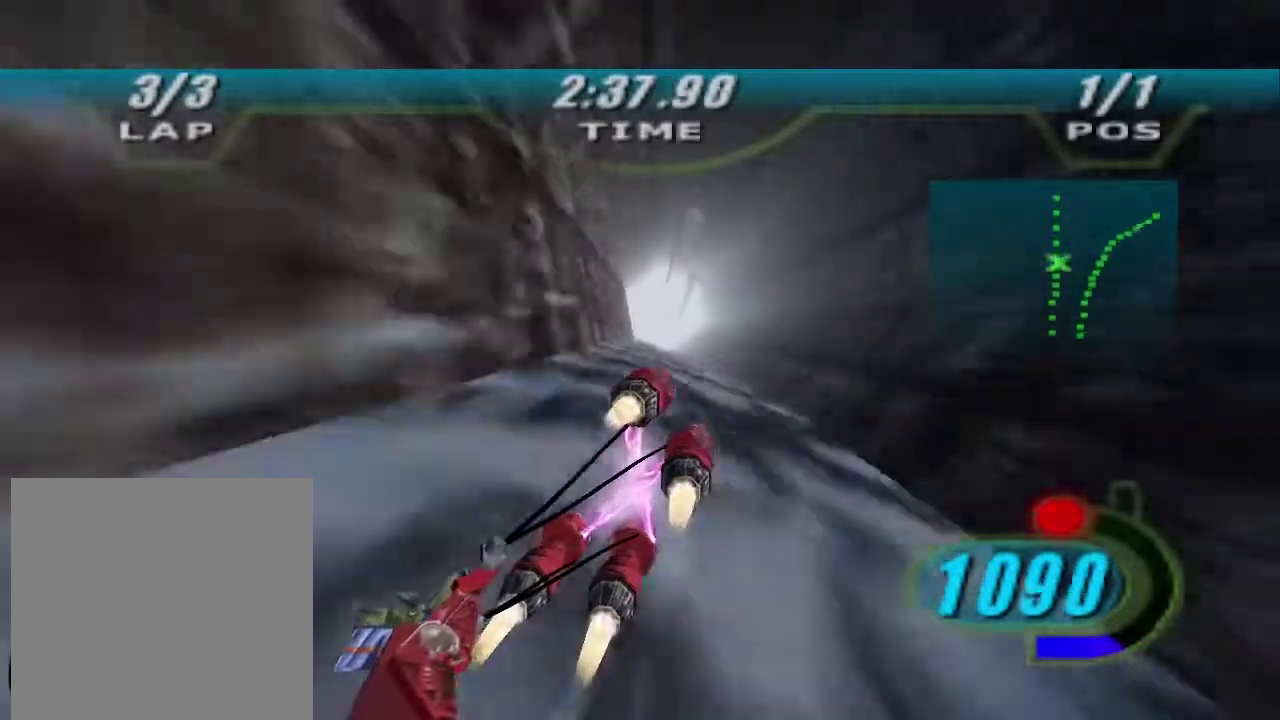
{"buttons": ["R2"], "left_stick": "up", "right_stick": "down-left", "events": [[67, "left_stick", "up"]]}
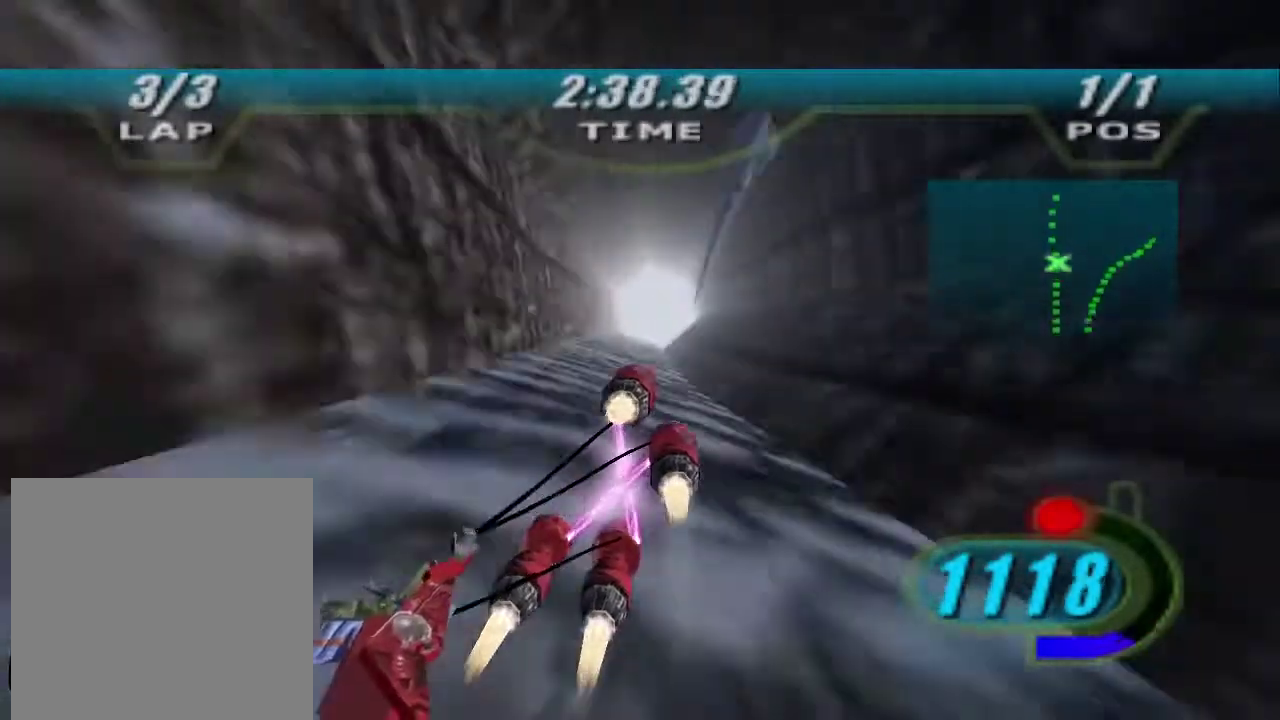
{"buttons": ["R2"], "left_stick": "up-right", "right_stick": "down-left", "events": [[200, "left_stick", "up-right"]]}
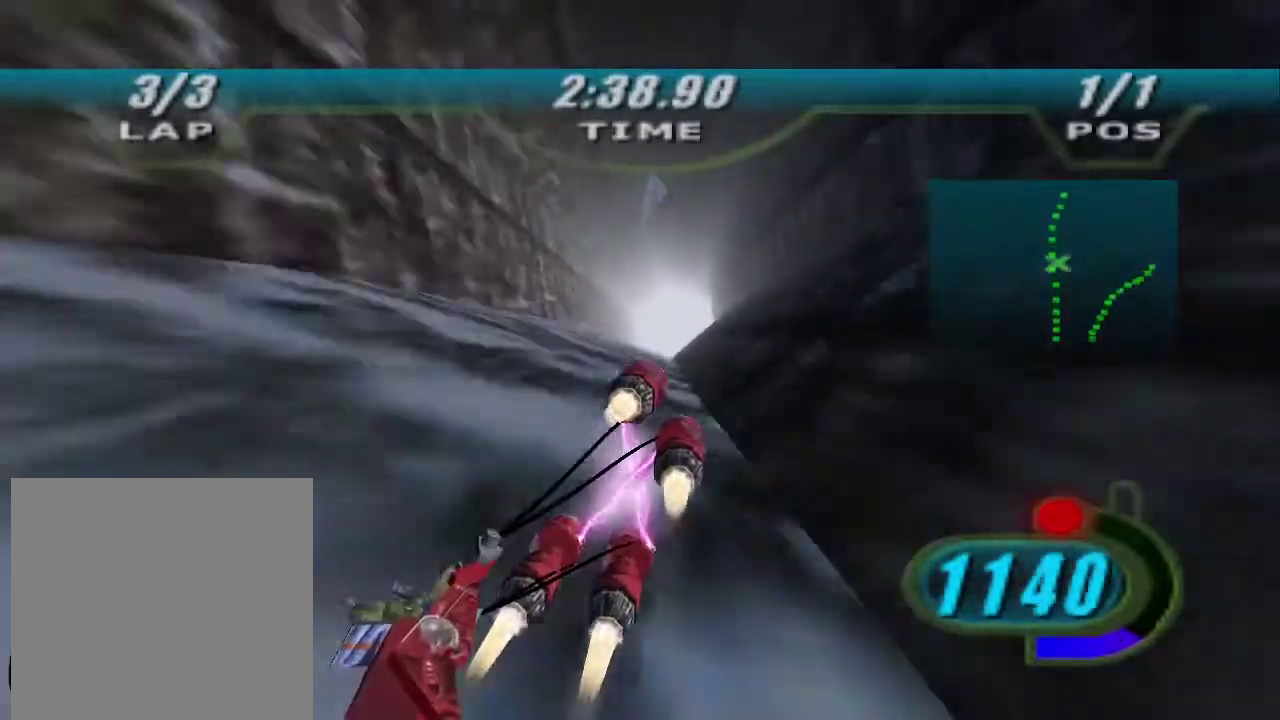
{"buttons": ["R2"], "left_stick": "up-right", "right_stick": "down-left", "events": []}
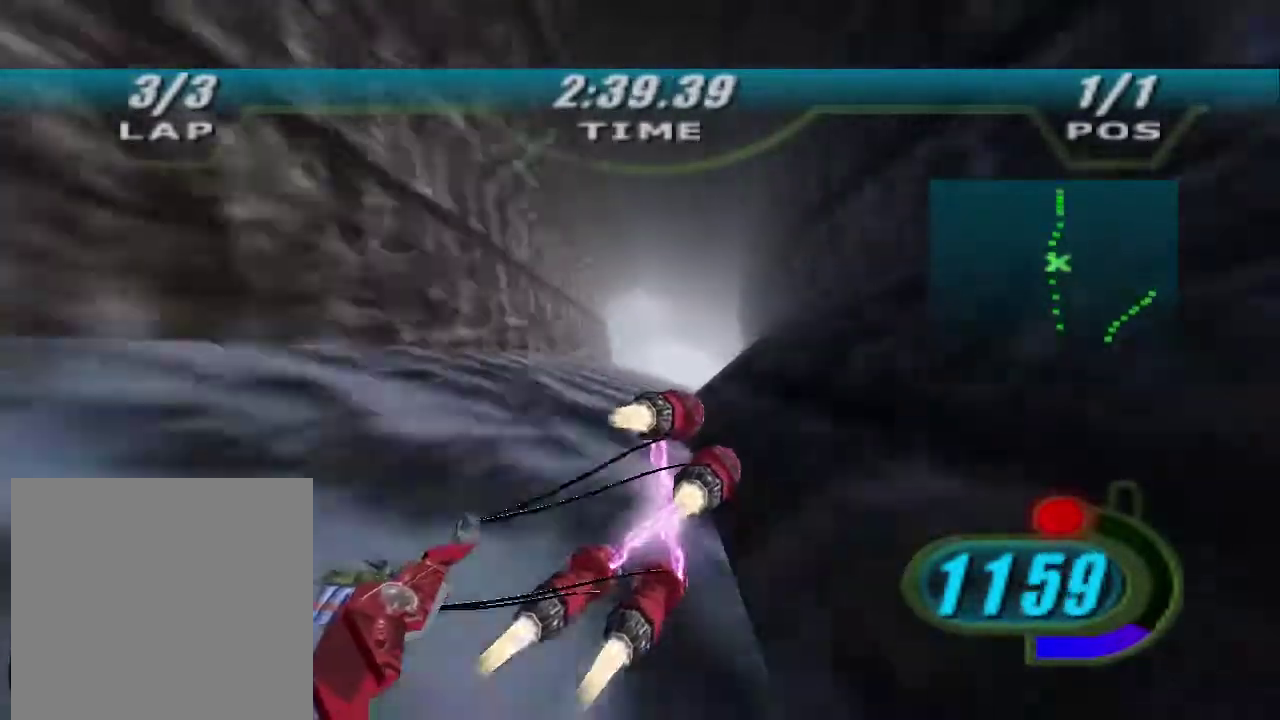
{"buttons": ["R2"], "left_stick": "up-left", "right_stick": "center", "events": [[233, "left_stick", "up"], [400, "left_stick", "up-left"], [500, "right_stick", "center"]]}
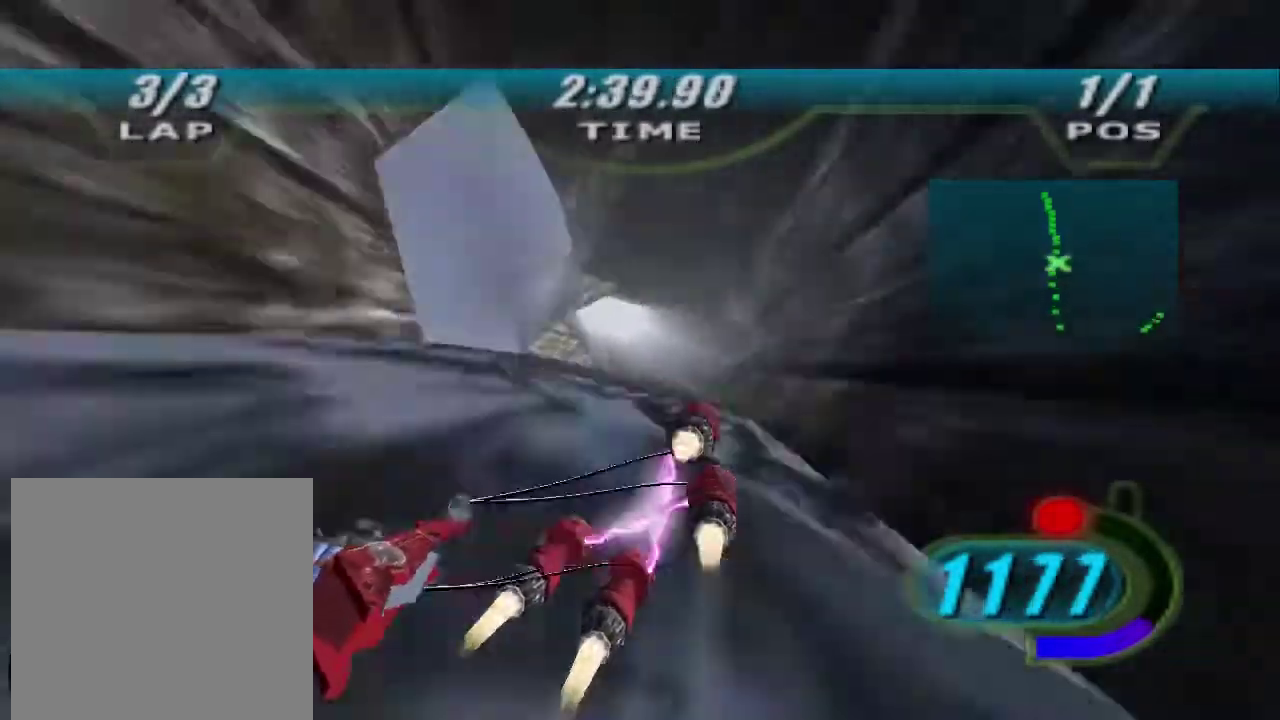
{"buttons": ["R2"], "left_stick": "left", "right_stick": "center", "events": [[200, "left_stick", "left"]]}
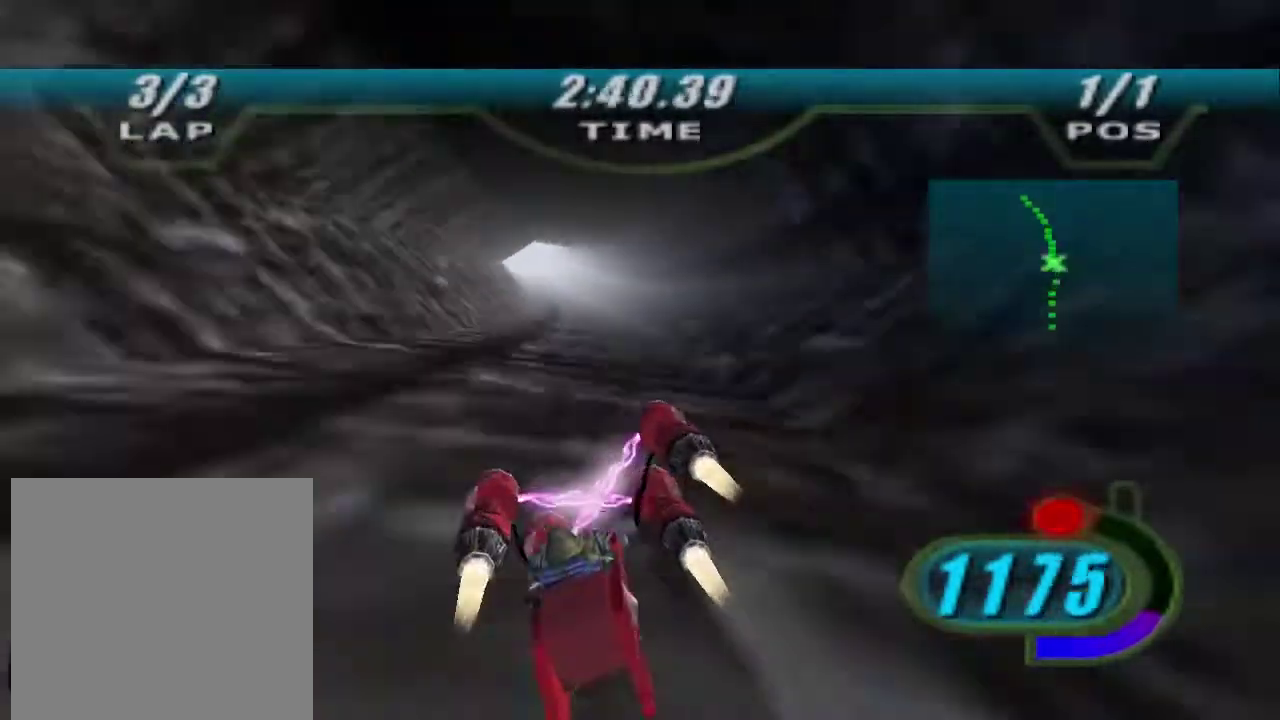
{"buttons": ["R2"], "left_stick": "up-left", "right_stick": "center", "events": [[67, "left_stick", "up-left"], [233, "left_stick", "up"], [433, "left_stick", "up-left"]]}
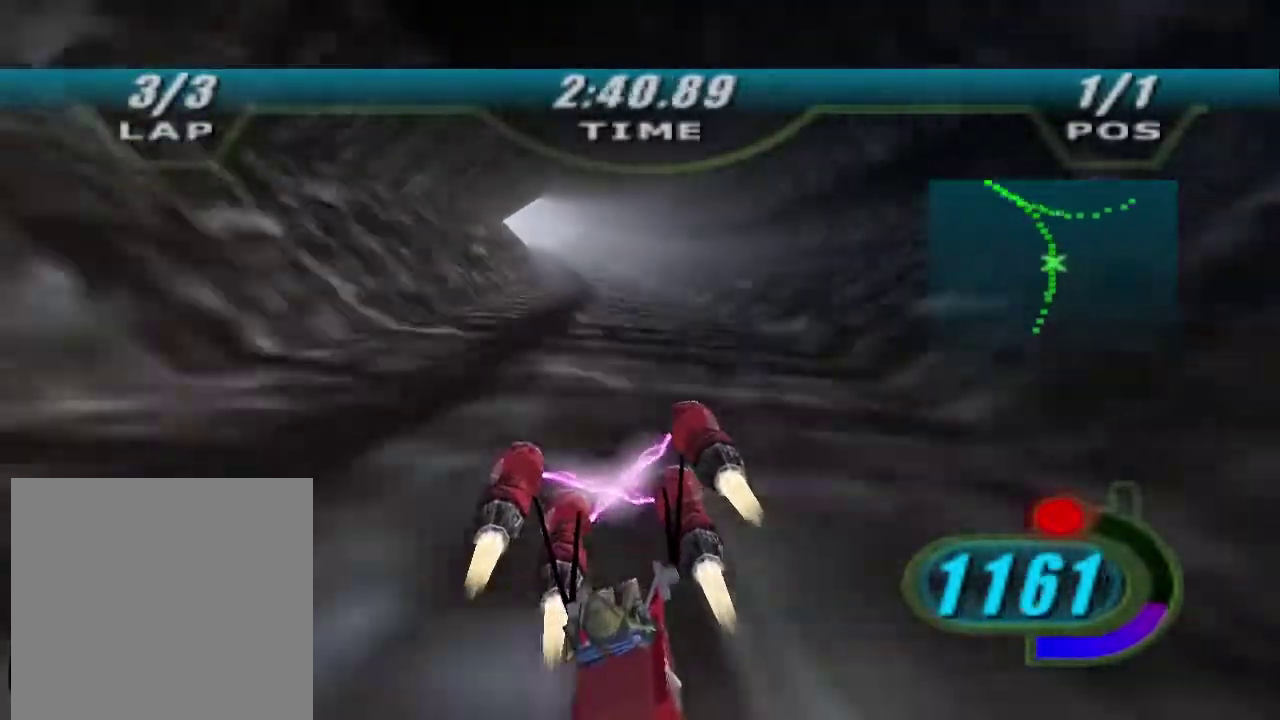
{"buttons": ["R2"], "left_stick": "up-left", "right_stick": "center", "events": []}
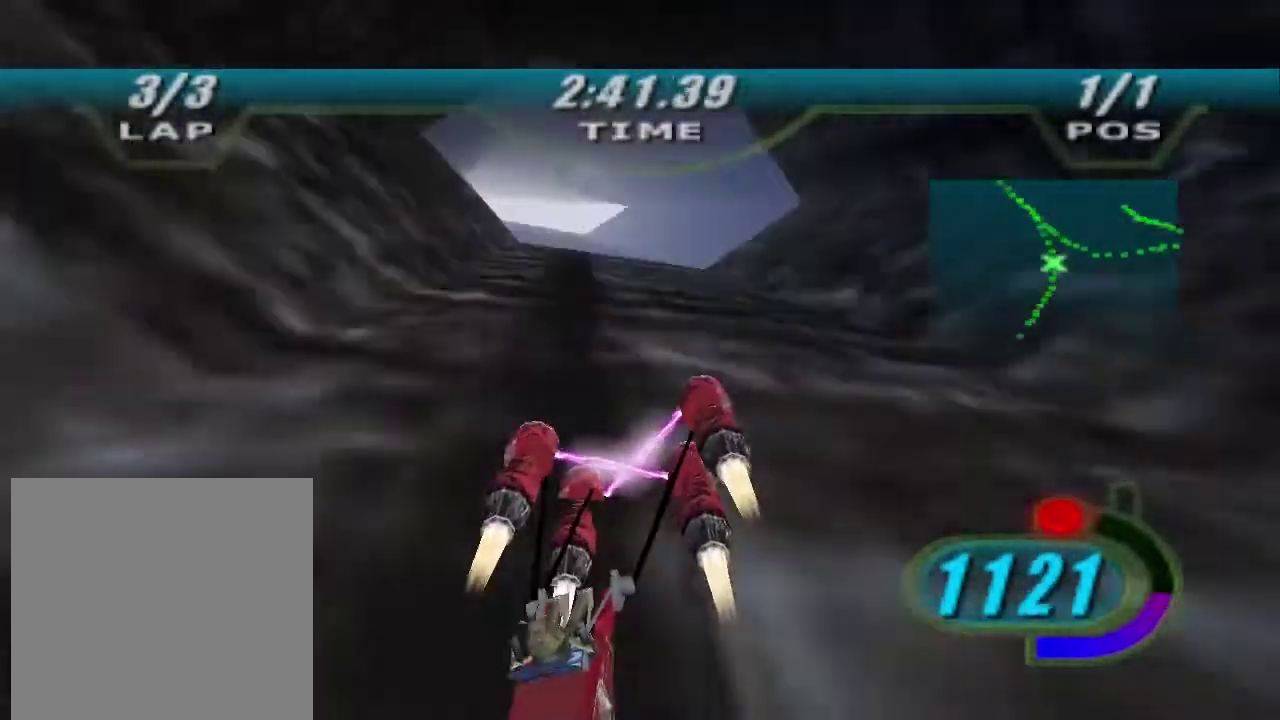
{"buttons": ["R2"], "left_stick": "up-left", "right_stick": "center", "events": []}
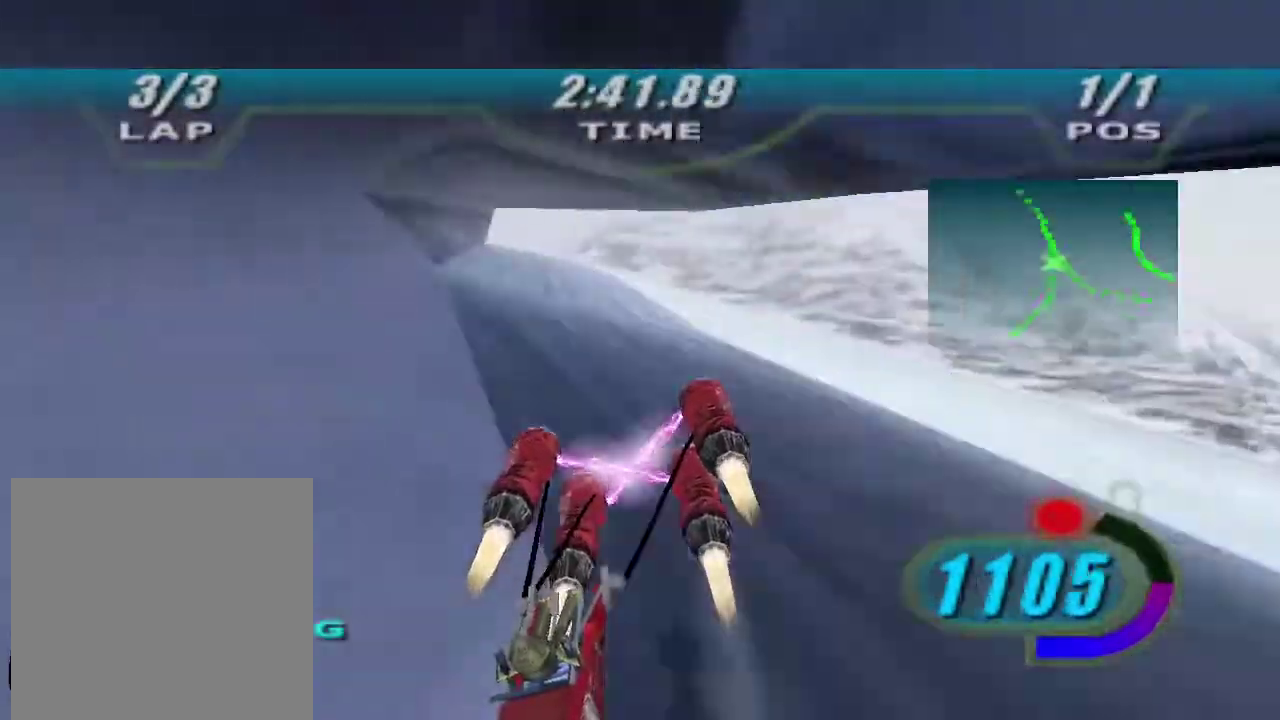
{"buttons": ["R2"], "left_stick": "up-left", "right_stick": "center", "events": []}
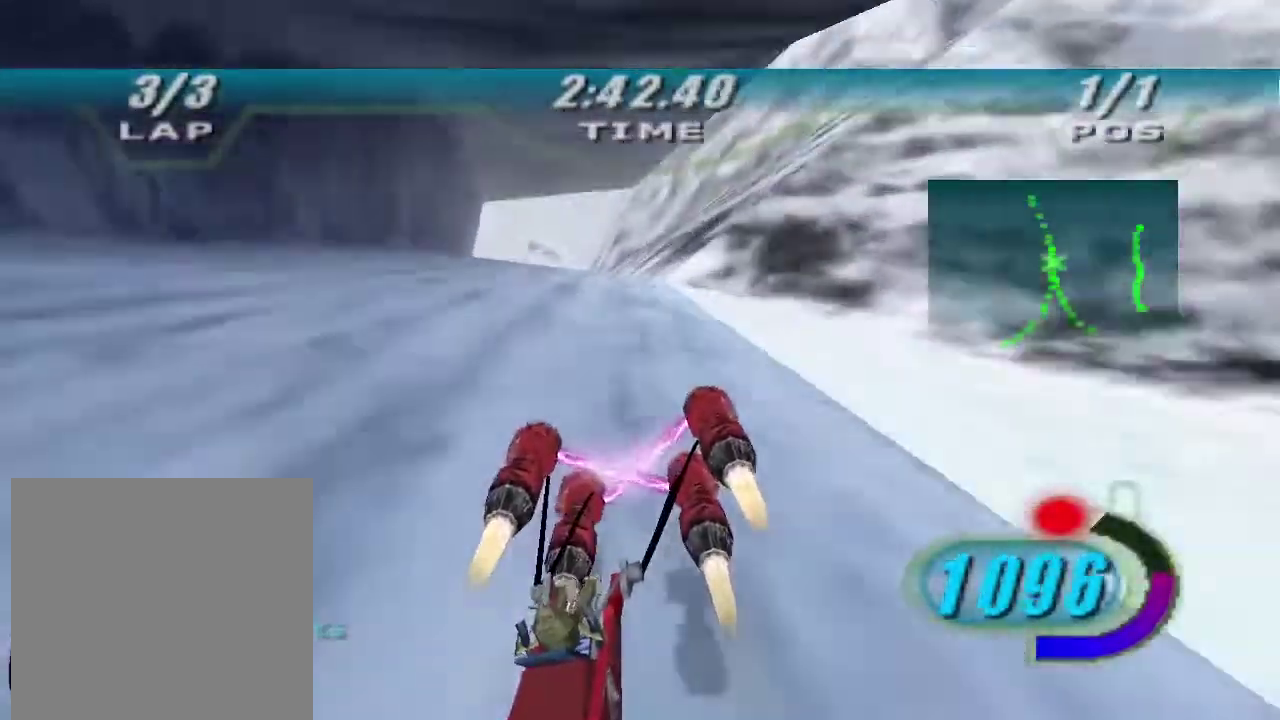
{"buttons": ["R2"], "left_stick": "up-left", "right_stick": "down-left", "events": [[300, "right_stick", "down-left"]]}
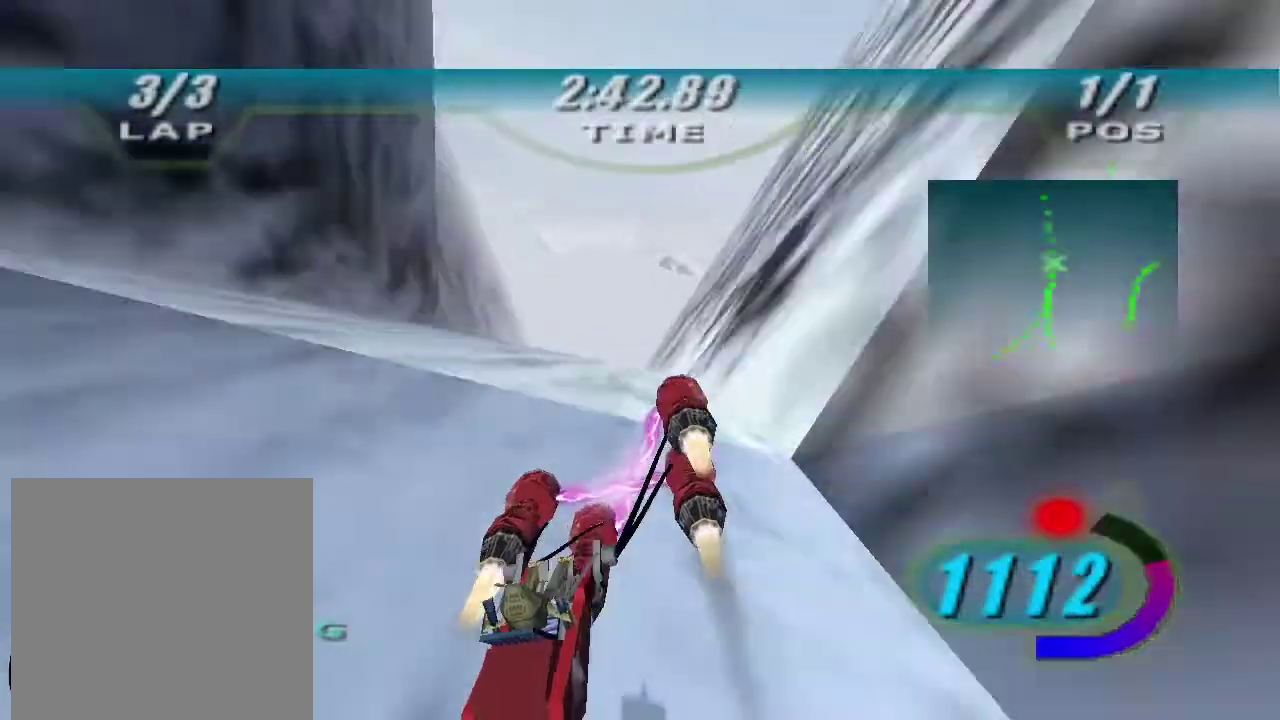
{"buttons": ["R2"], "left_stick": "up-right", "right_stick": "down-left", "events": [[33, "left_stick", "up"], [367, "left_stick", "up-right"]]}
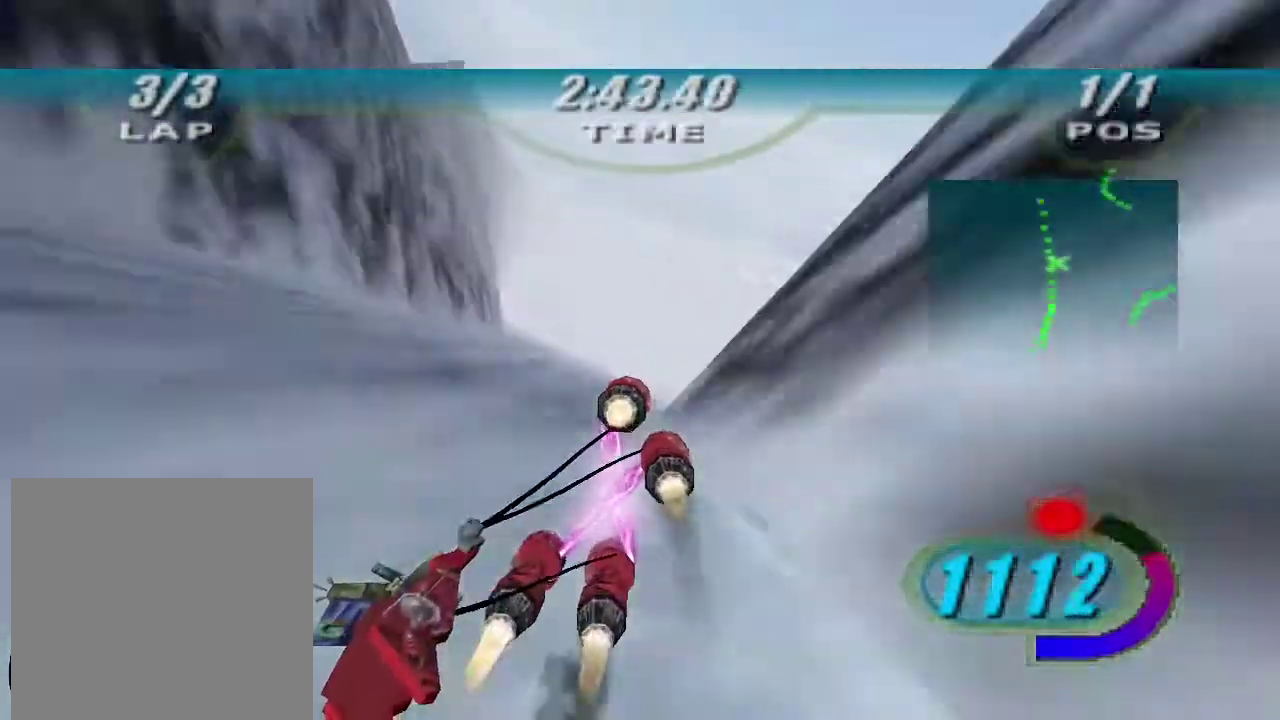
{"buttons": ["R2"], "left_stick": "right", "right_stick": "down-left", "events": [[233, "left_stick", "right"]]}
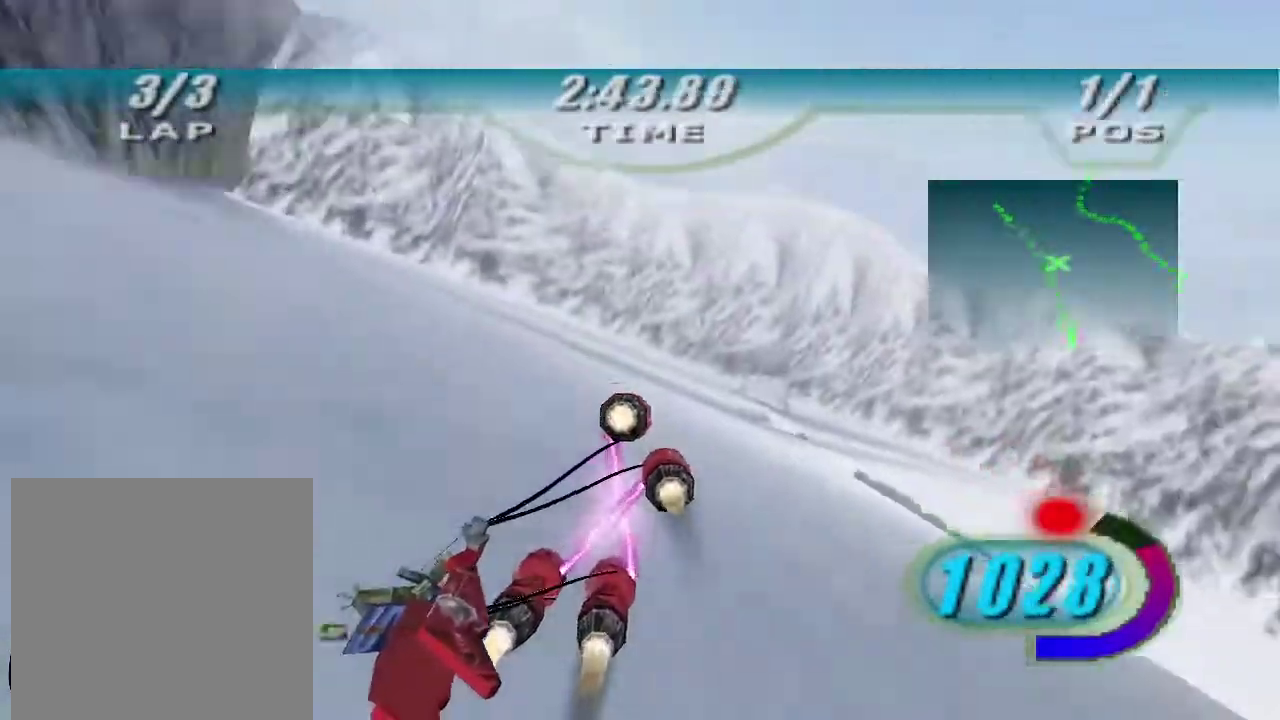
{"buttons": ["R2"], "left_stick": "up-right", "right_stick": "down-left", "events": [[100, "left_stick", "up-right"]]}
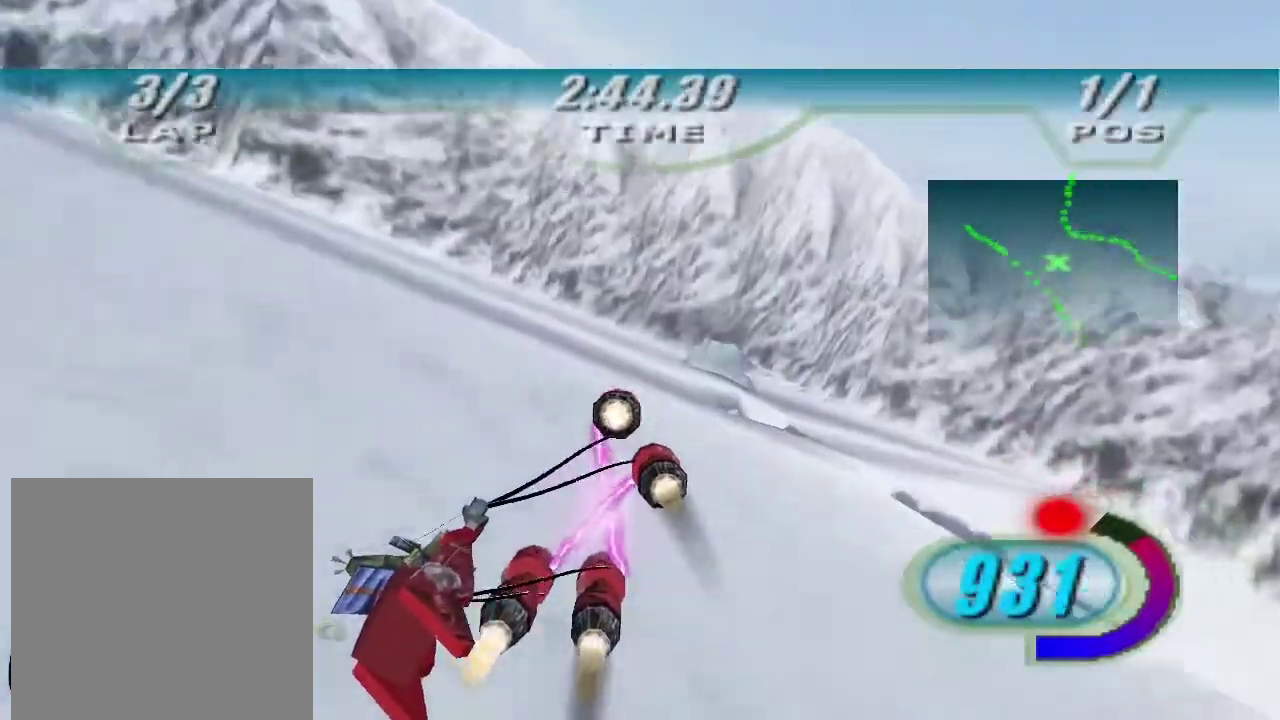
{"buttons": ["R2"], "left_stick": "up-right", "right_stick": "down-left", "events": []}
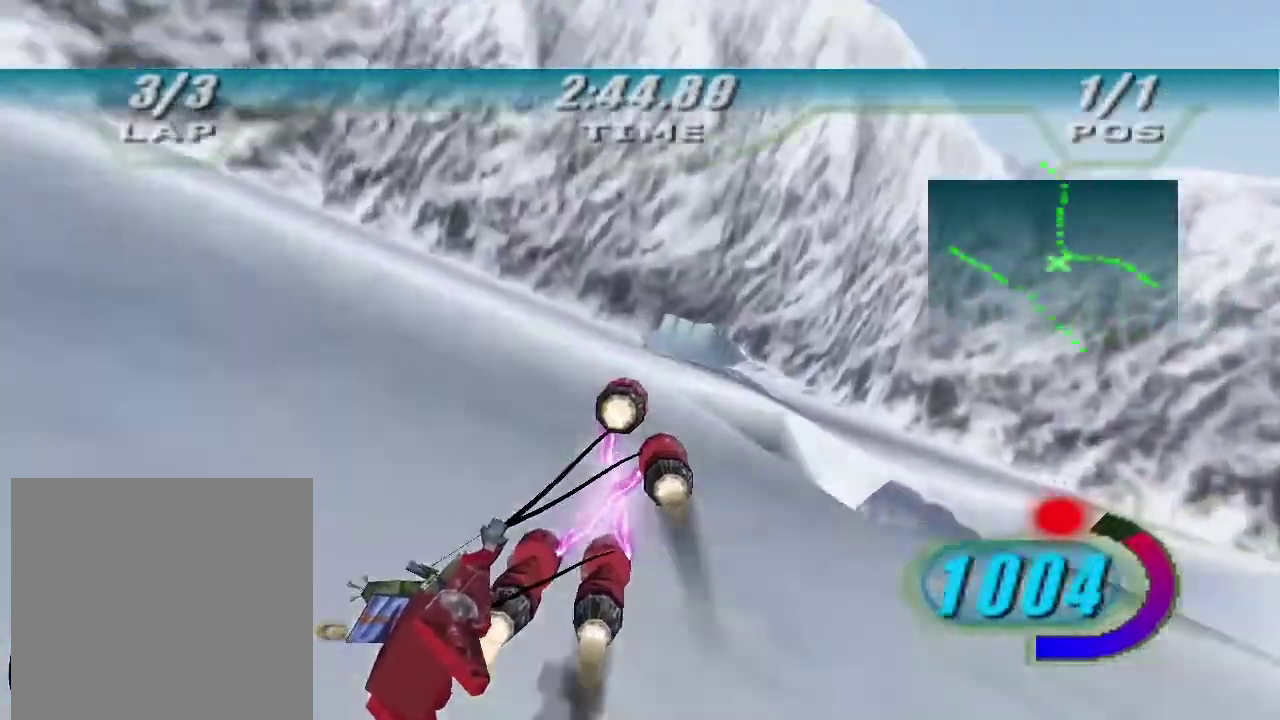
{"buttons": ["R2"], "left_stick": "up", "right_stick": "down-left", "events": [[367, "left_stick", "up"]]}
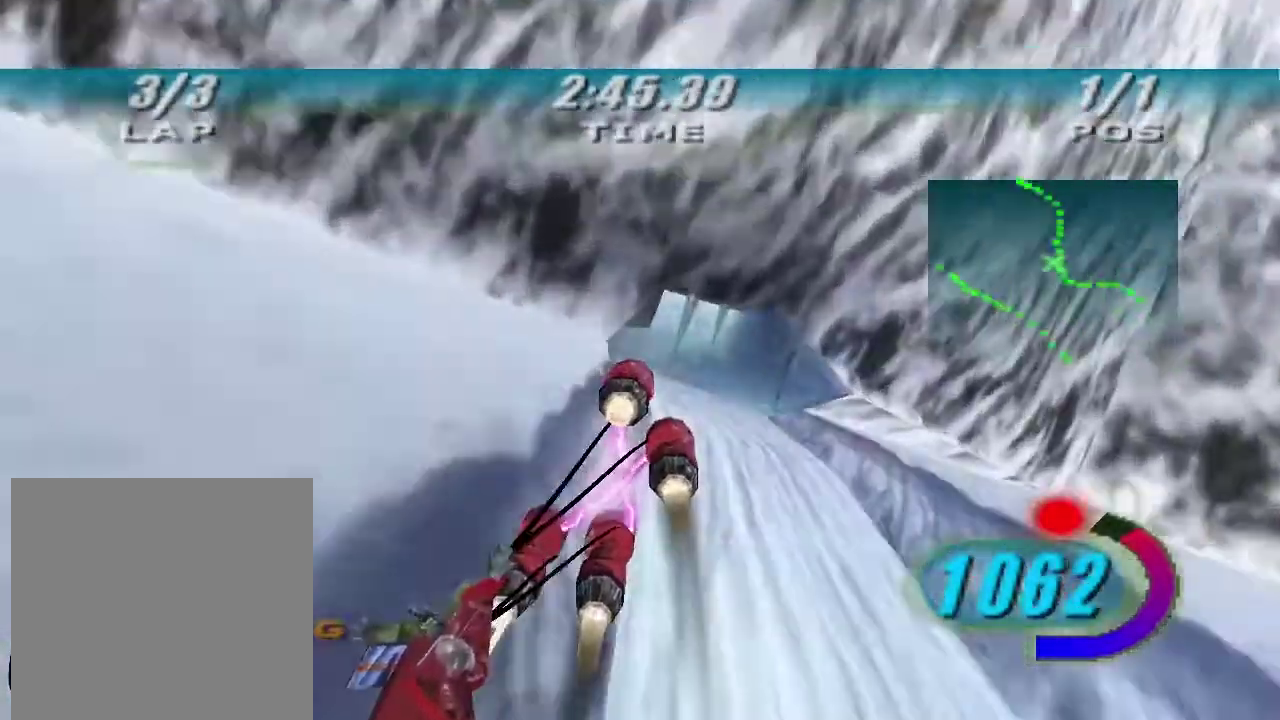
{"buttons": ["L2", "R2"], "left_stick": "up-left", "right_stick": "down-left", "events": [[300, "L2", "down"], [333, "left_stick", "up-left"]]}